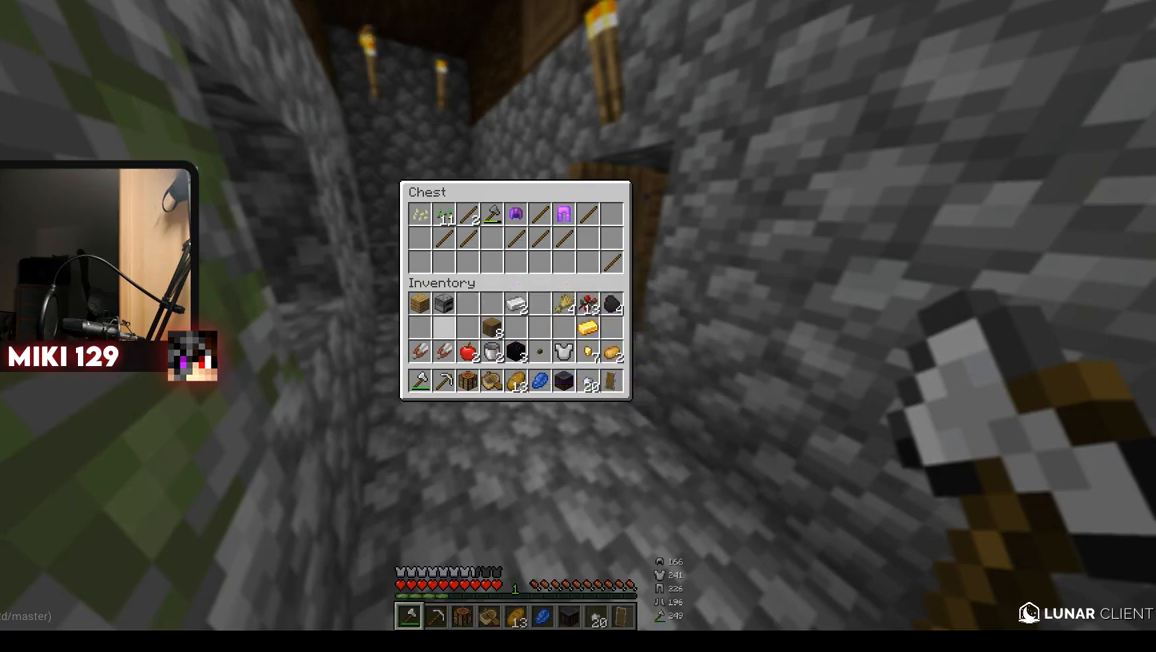
Gameplay with keyboard and mouse; each line is a JSON object with the keys and mouse buttons held at the frame after it. "events" lists presses ("down") and releases ("up") of "a", "d", "s", "w", "mouse_left" and "mouse_right" between this image and that frame as [ms after this image, input, new state], when the widget could be followed in between. "mouse_left", "mouse_right" = the "left", "right" buttons of the "mouse" list. No other keys are recorded. Fast repeated clicks can show as one long hold. Mouse movement is not recorded.
{"keys": ["w"], "mouse": [], "events": [[117, "w", "down"]]}
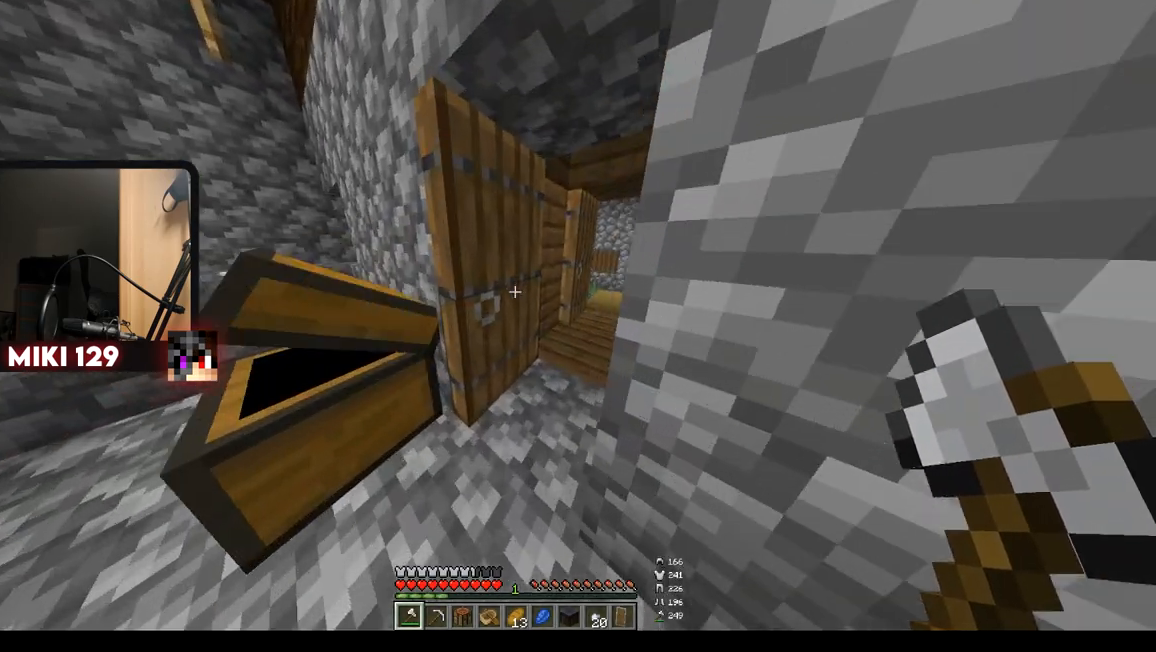
{"keys": ["w"], "mouse": [], "events": []}
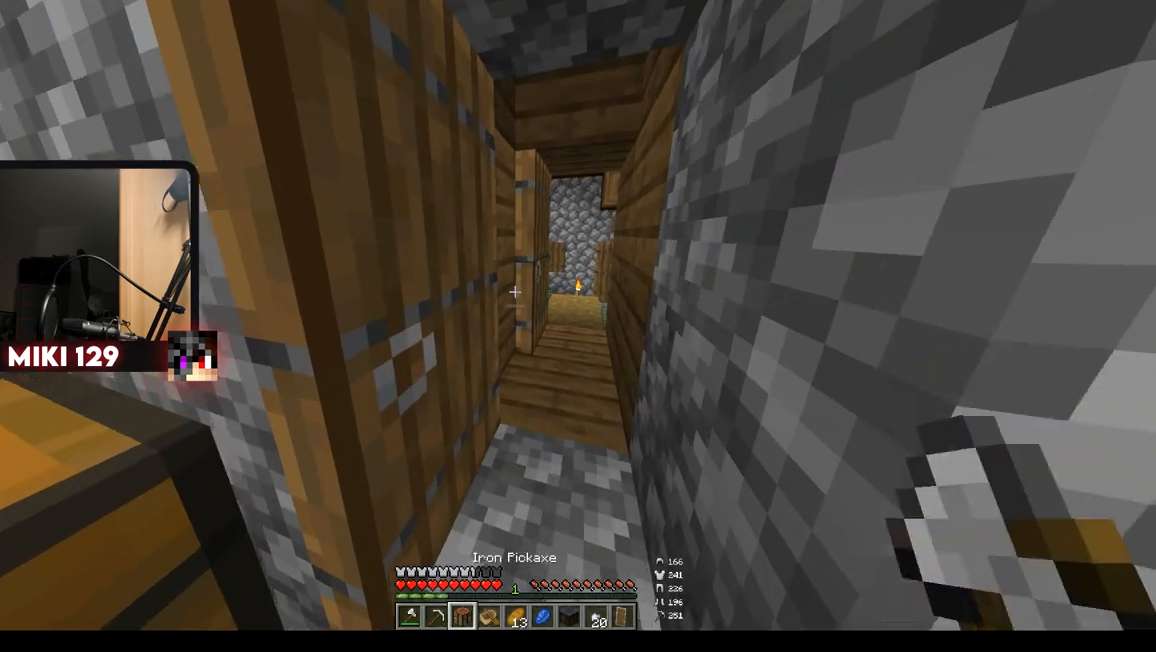
{"keys": ["w"], "mouse": [], "events": []}
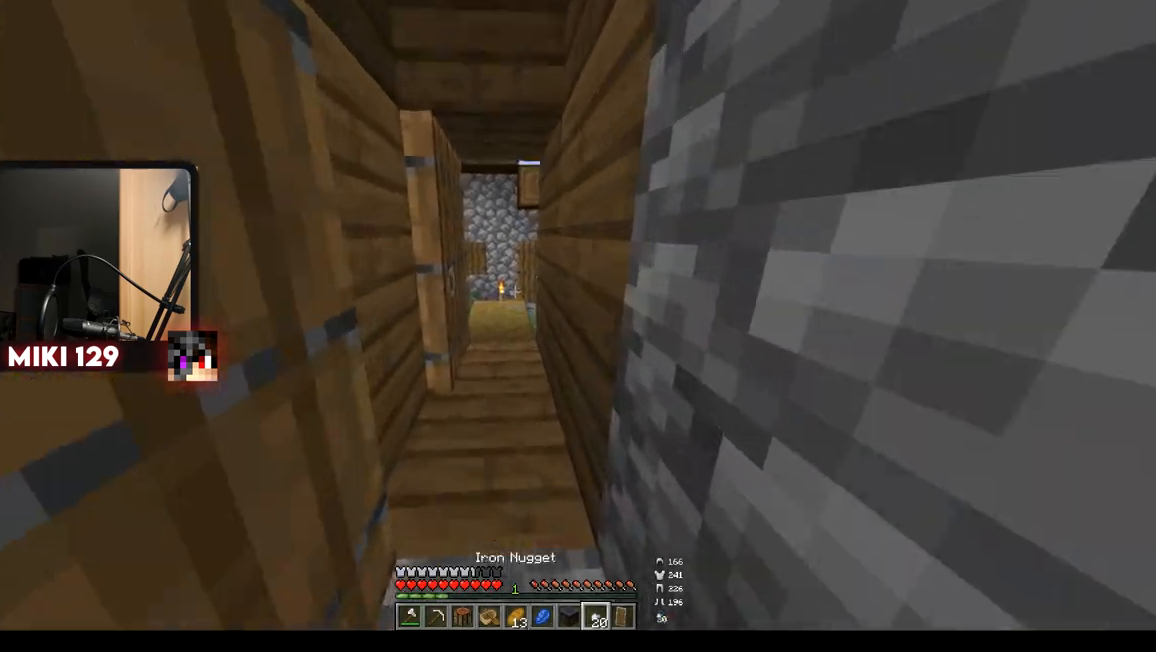
{"keys": ["w"], "mouse": [], "events": []}
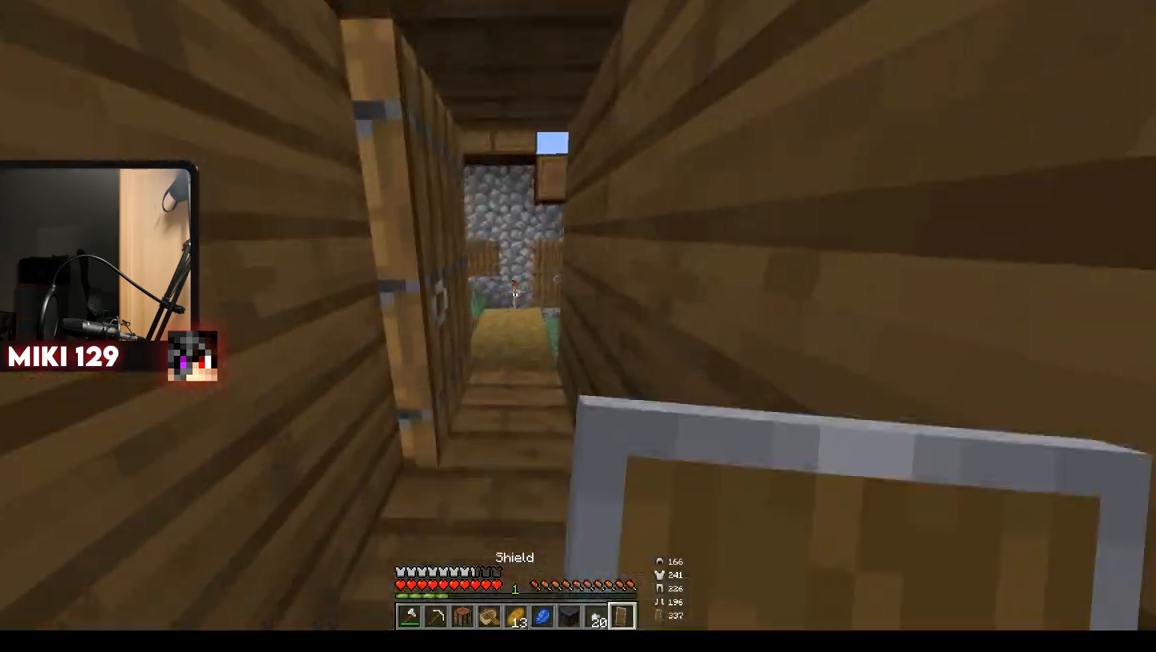
{"keys": ["w"], "mouse": [], "events": []}
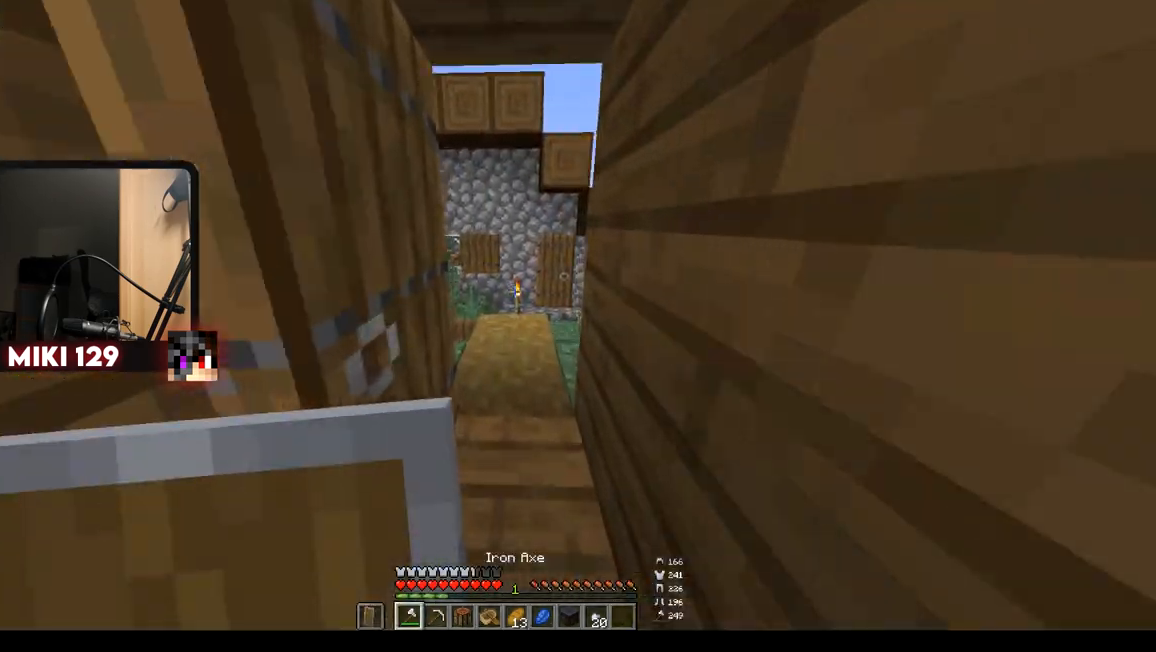
{"keys": ["w"], "mouse": [], "events": []}
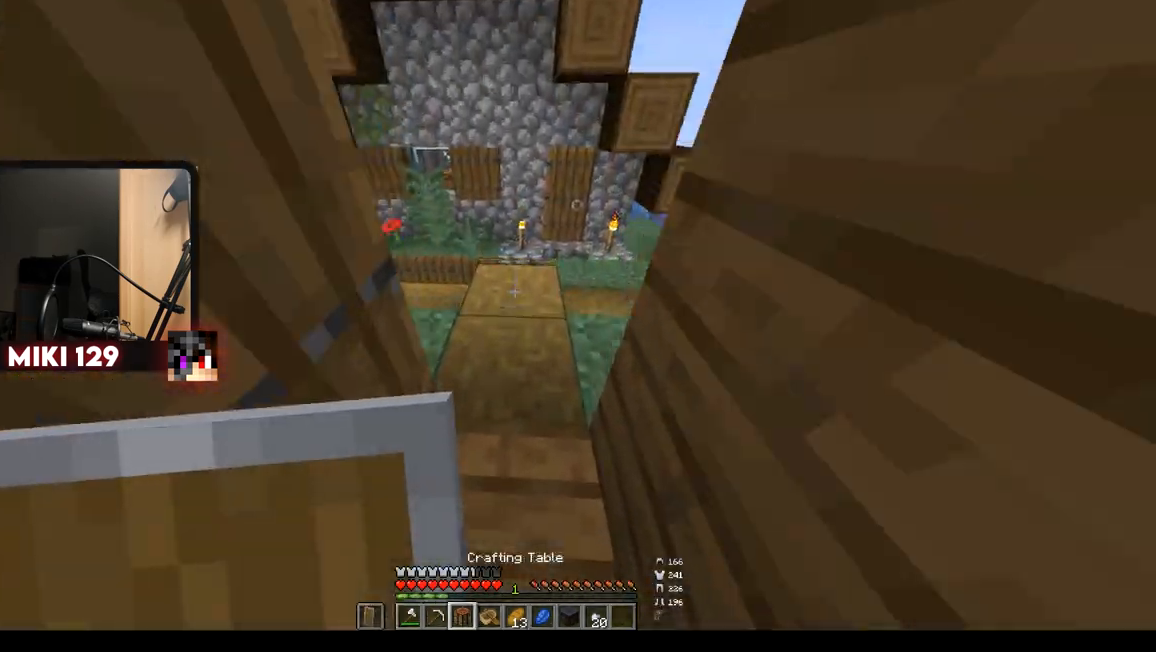
{"keys": [], "mouse": [], "events": [[33, "mouse_right", "down"], [33, "w", "up"], [300, "mouse_right", "up"]]}
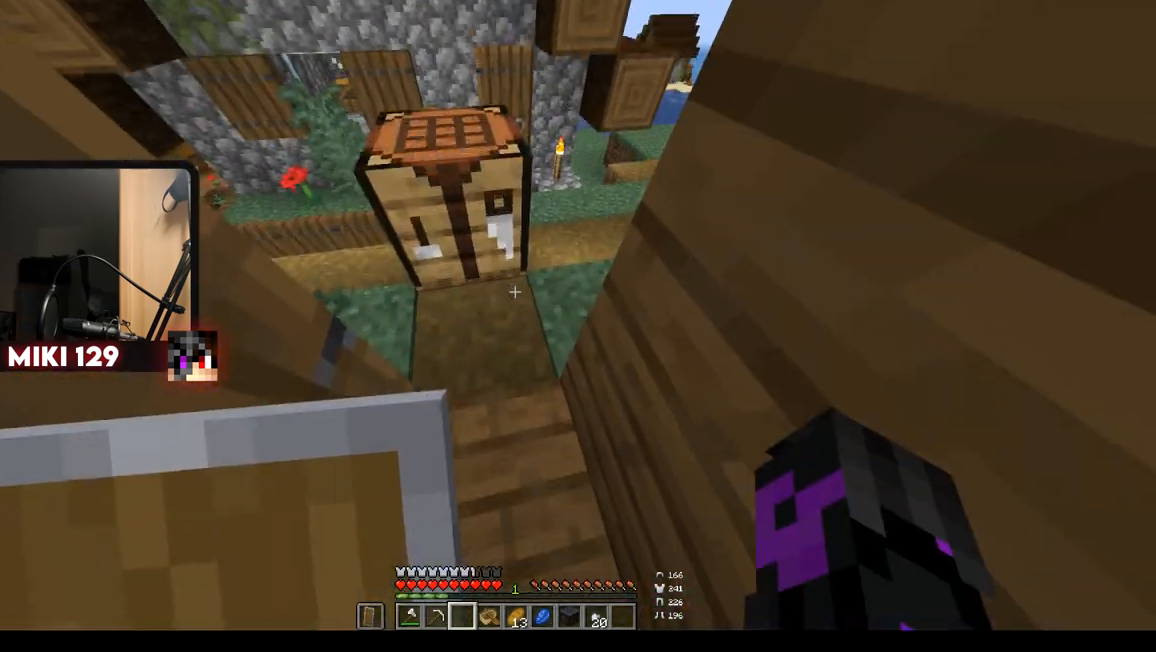
{"keys": [], "mouse": [], "events": [[217, "mouse_right", "down"], [418, "mouse_right", "up"]]}
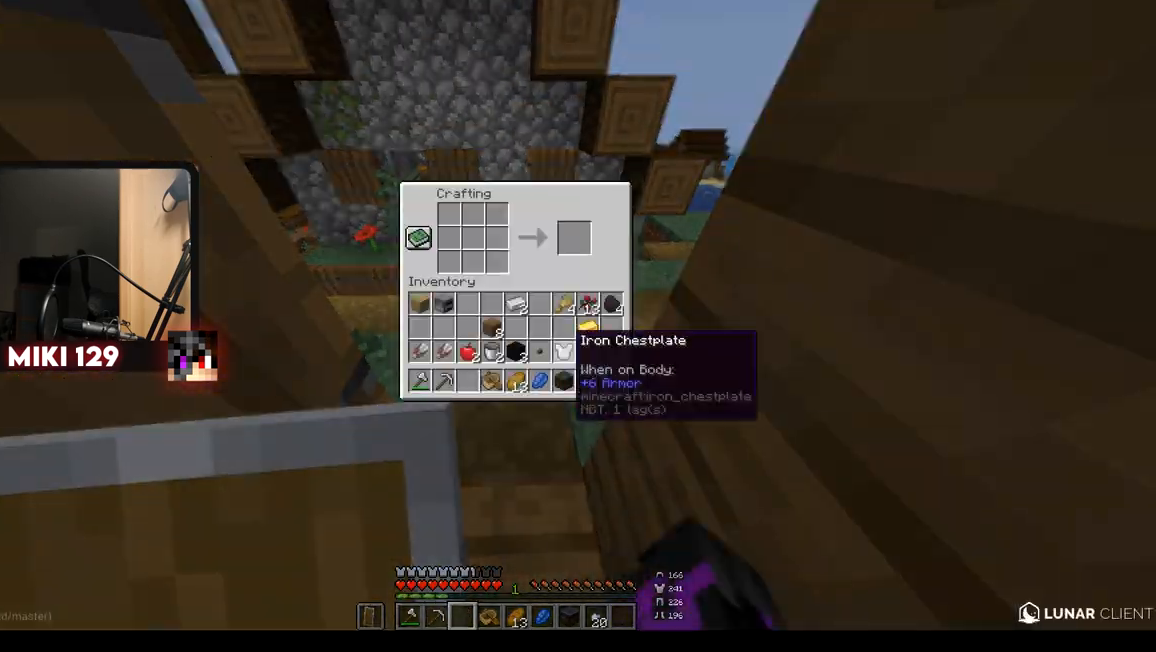
{"keys": [], "mouse": [], "events": []}
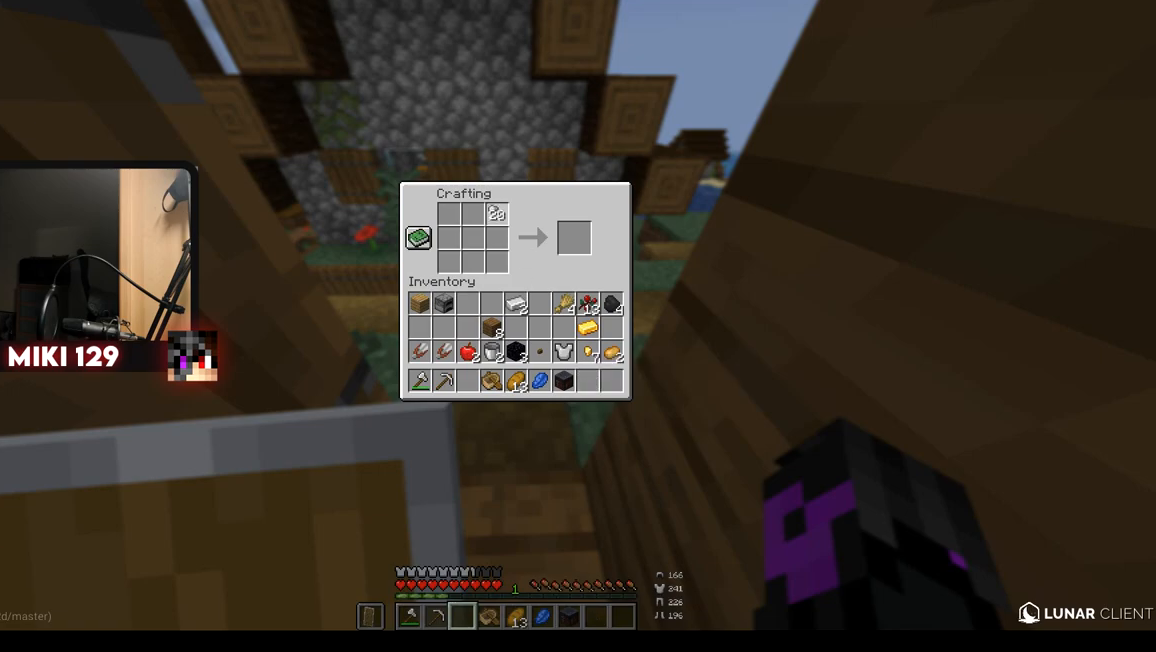
{"keys": [], "mouse": [], "events": []}
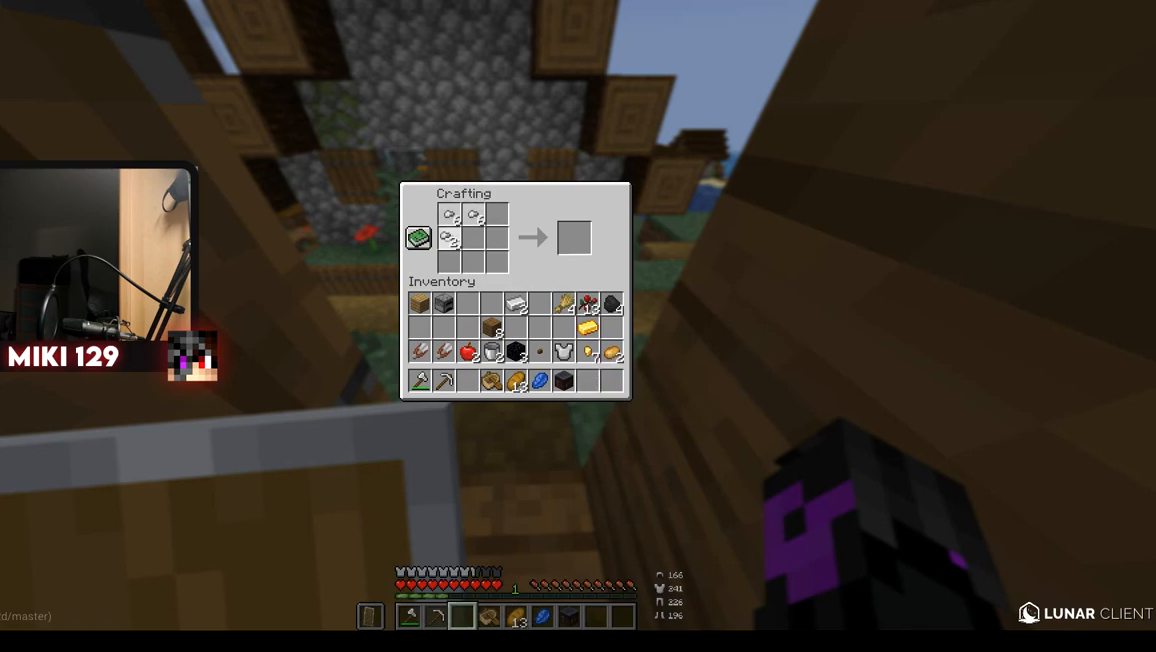
{"keys": [], "mouse": [], "events": []}
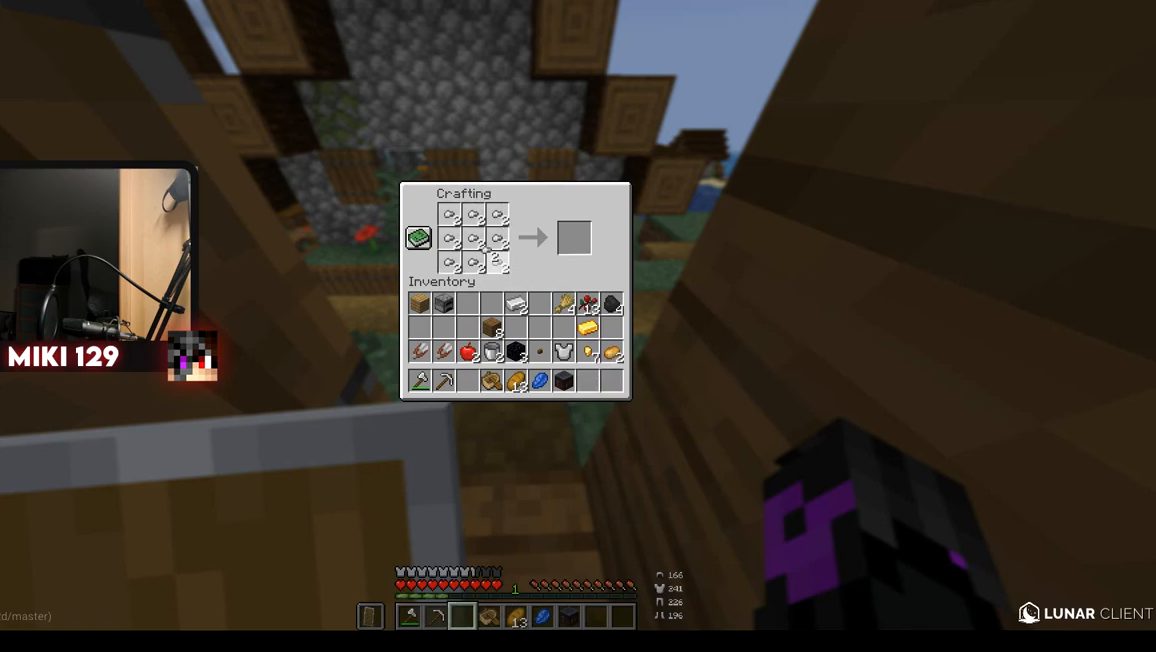
{"keys": [], "mouse": [], "events": []}
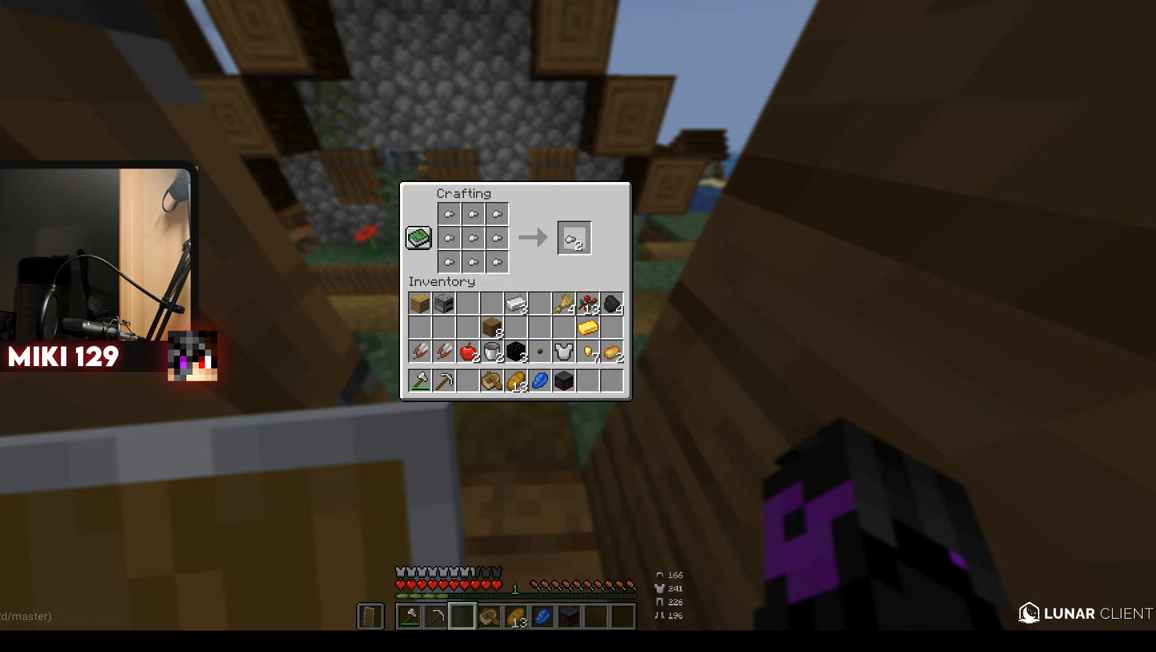
{"keys": [], "mouse": [], "events": []}
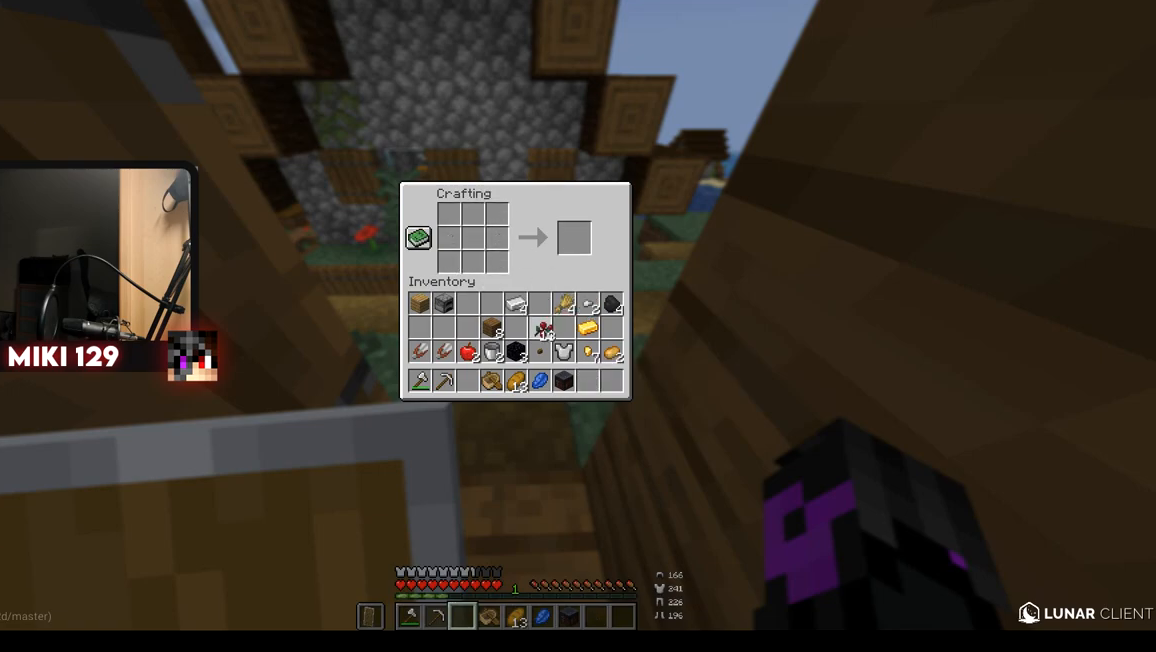
{"keys": [], "mouse": [], "events": []}
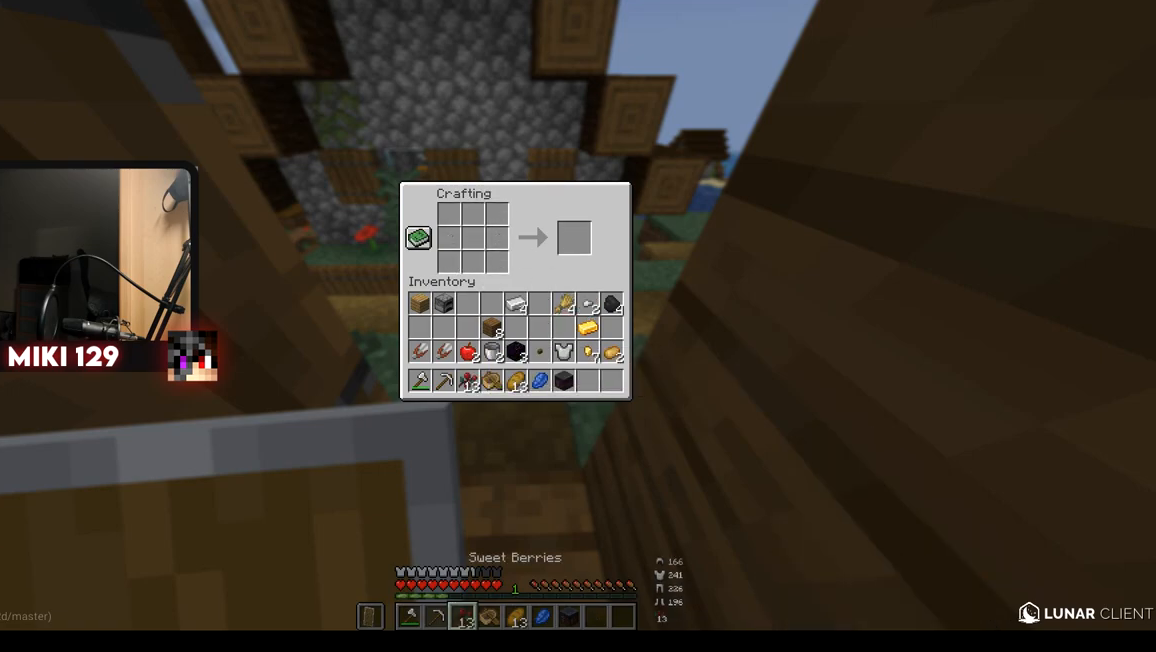
{"keys": [], "mouse": [], "events": []}
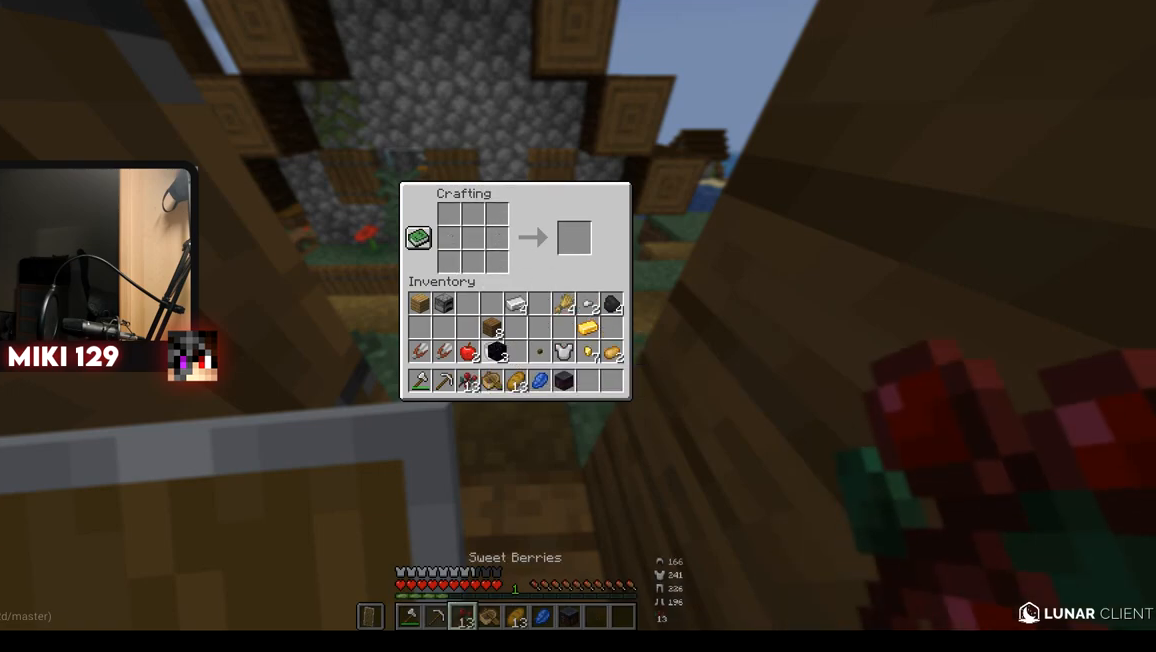
{"keys": [], "mouse": [], "events": []}
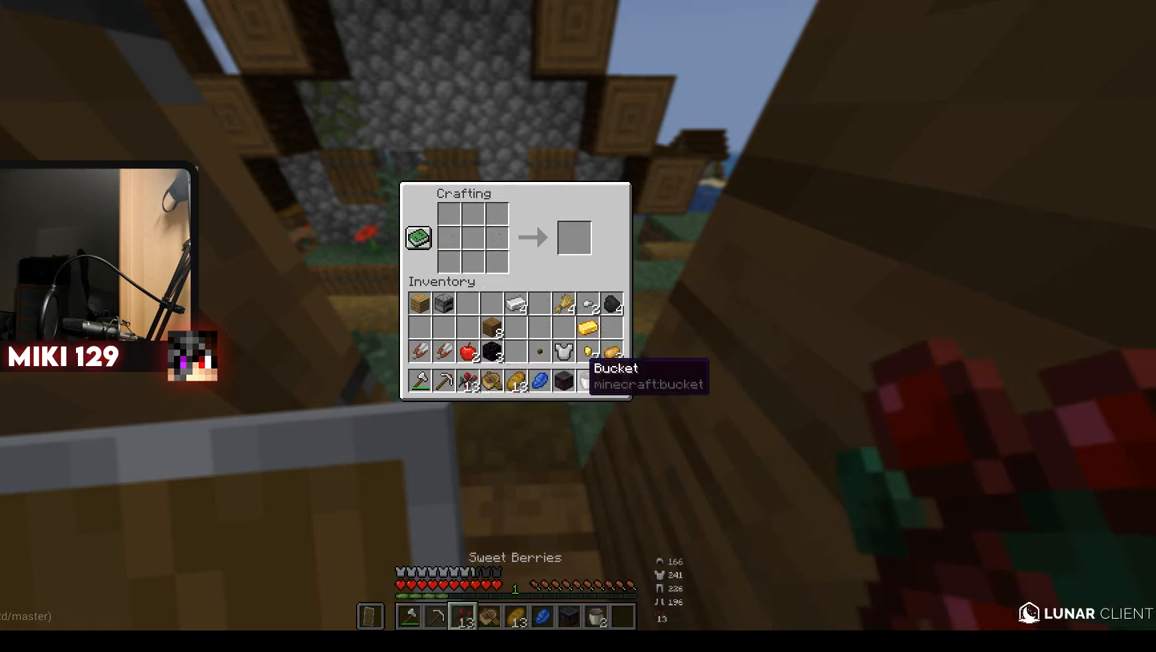
{"keys": [], "mouse": [], "events": []}
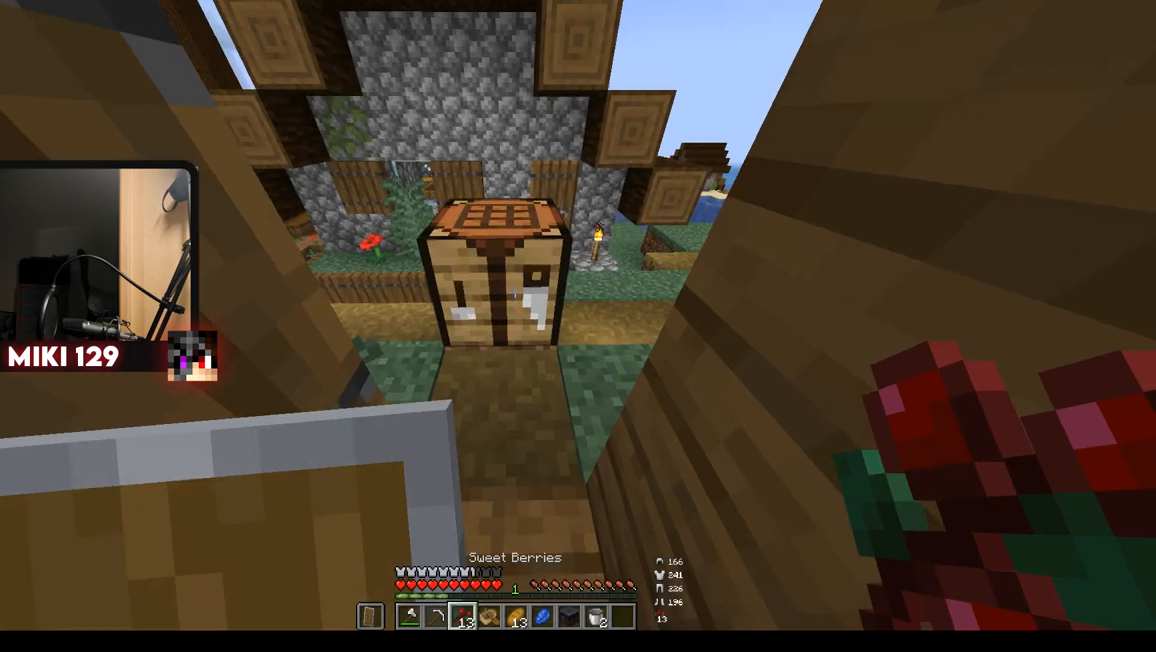
{"keys": [], "mouse": ["left"], "events": [[84, "mouse_left", "down"]]}
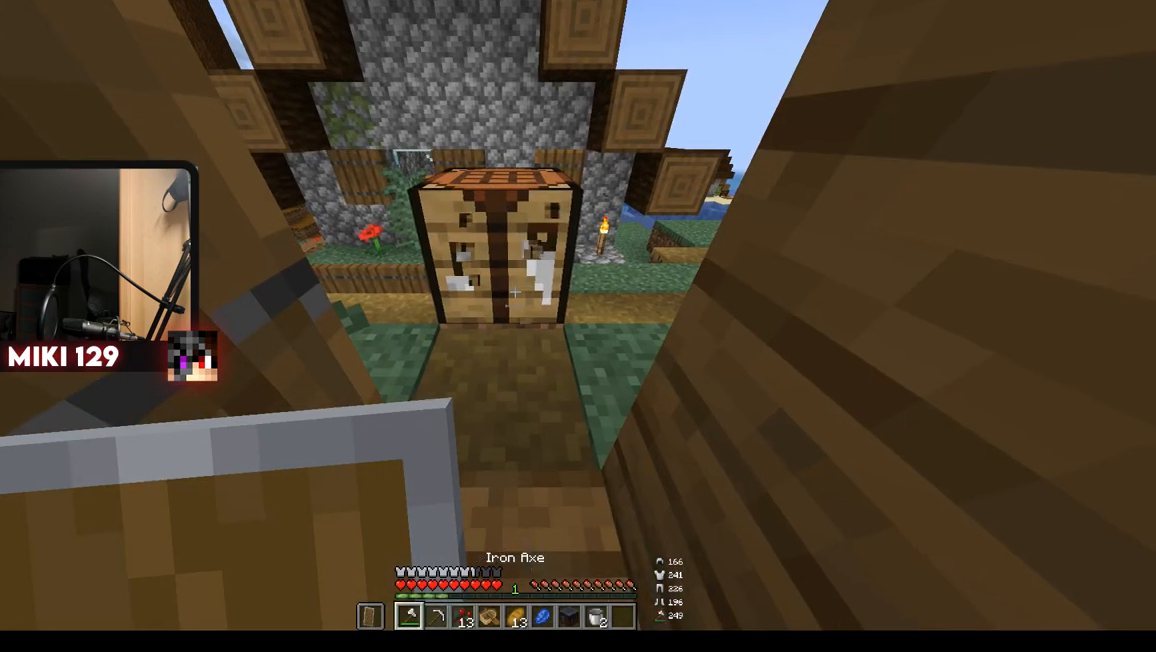
{"keys": [], "mouse": [], "events": [[117, "mouse_left", "up"]]}
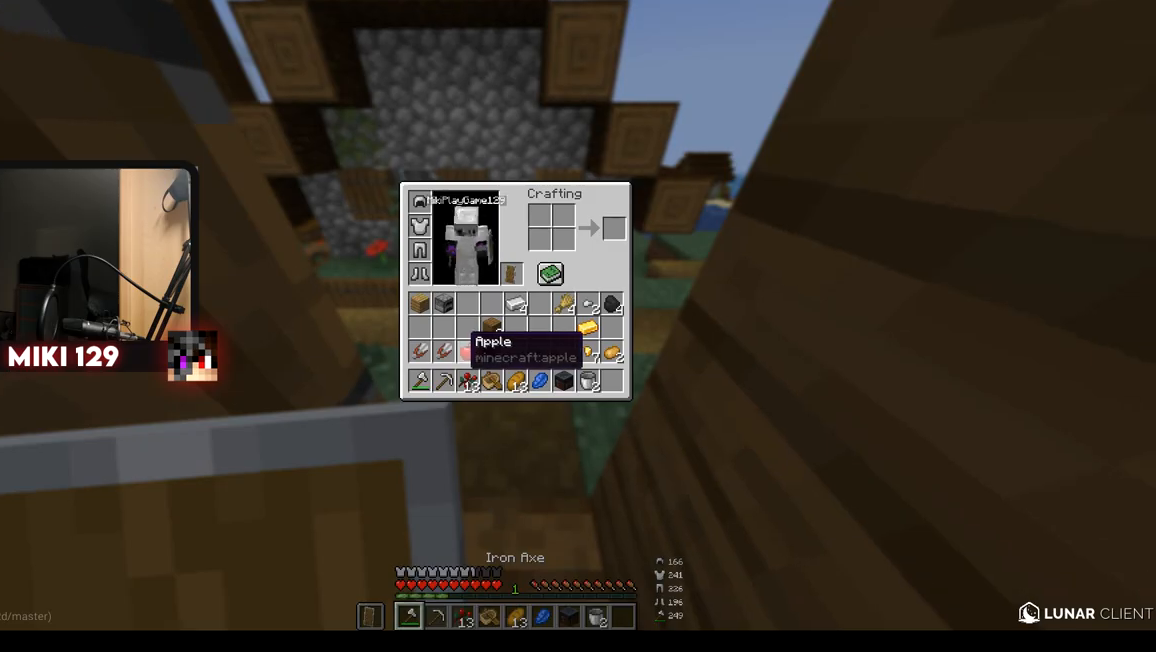
{"keys": [], "mouse": [], "events": []}
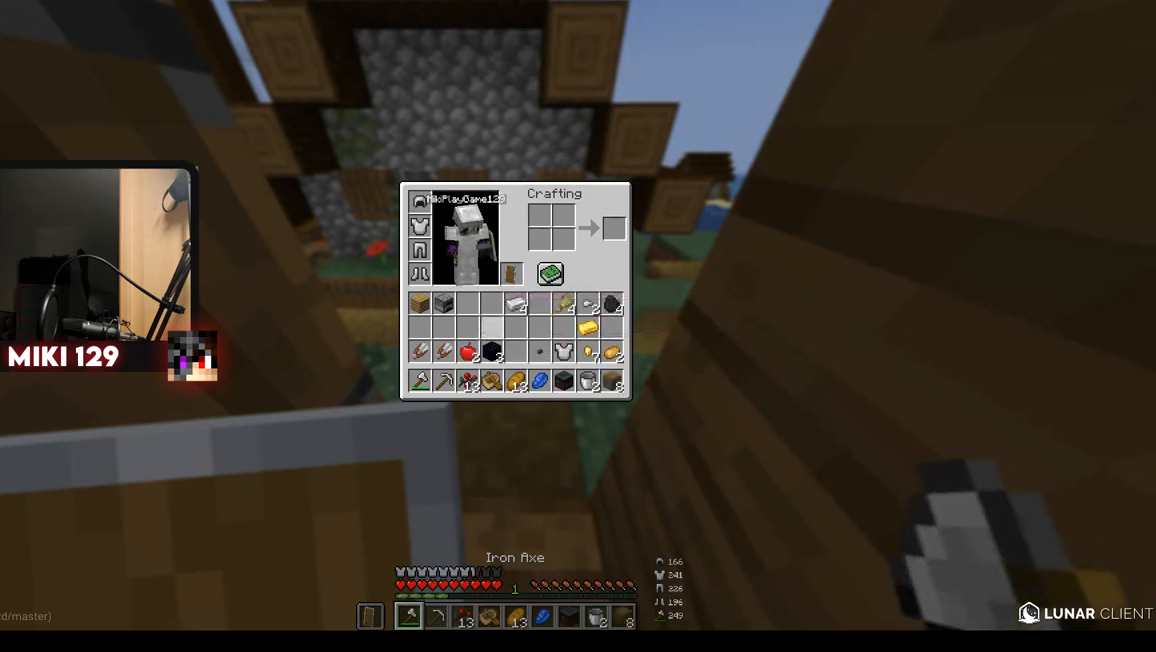
{"keys": ["w"], "mouse": ["left"], "events": [[117, "mouse_left", "down"], [267, "w", "down"]]}
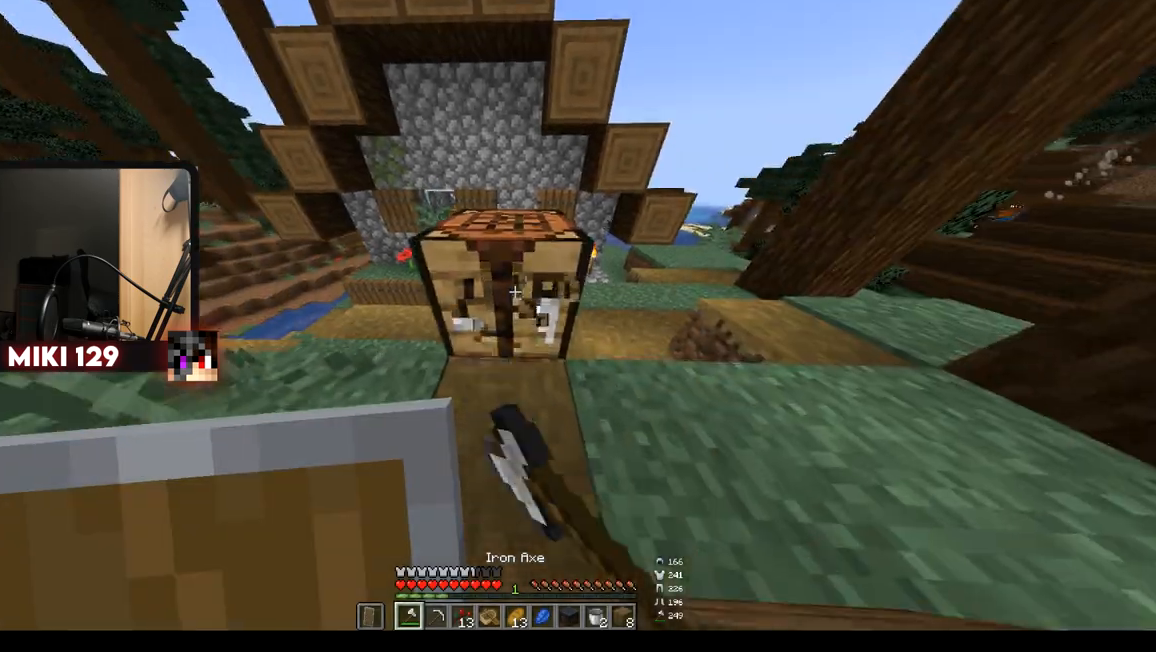
{"keys": ["a", "w"], "mouse": ["left"], "events": [[167, "a", "down"]]}
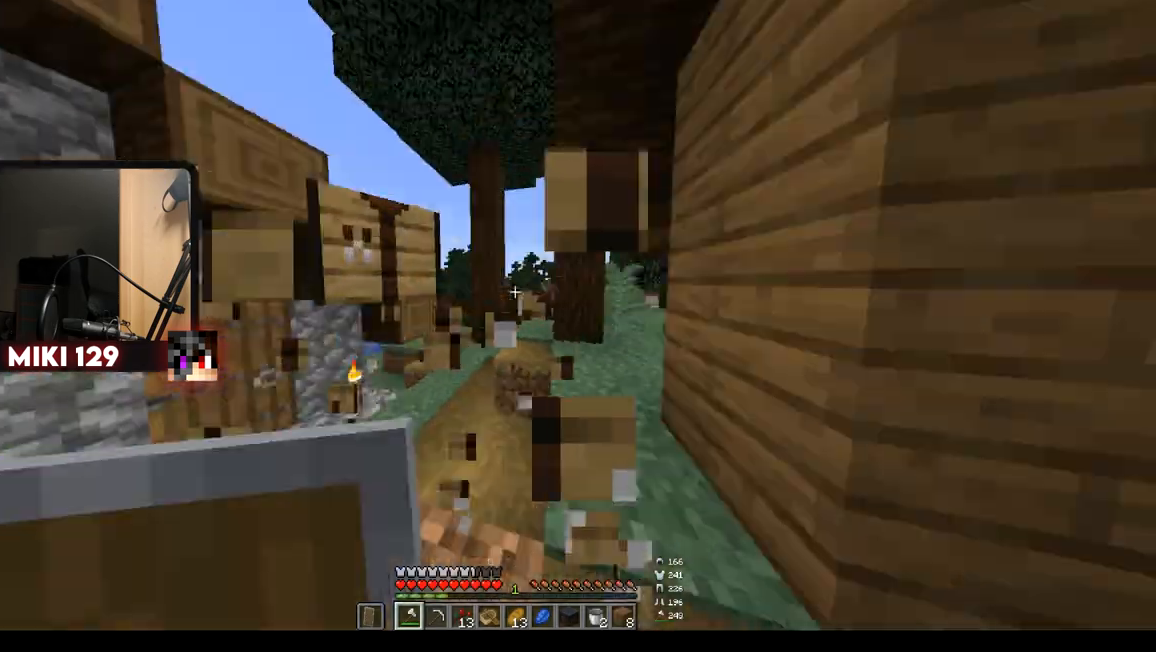
{"keys": [], "mouse": ["left"], "events": [[33, "mouse_left", "up"], [100, "a", "up"], [117, "d", "down"], [200, "mouse_left", "down"], [267, "d", "up"], [334, "w", "up"]]}
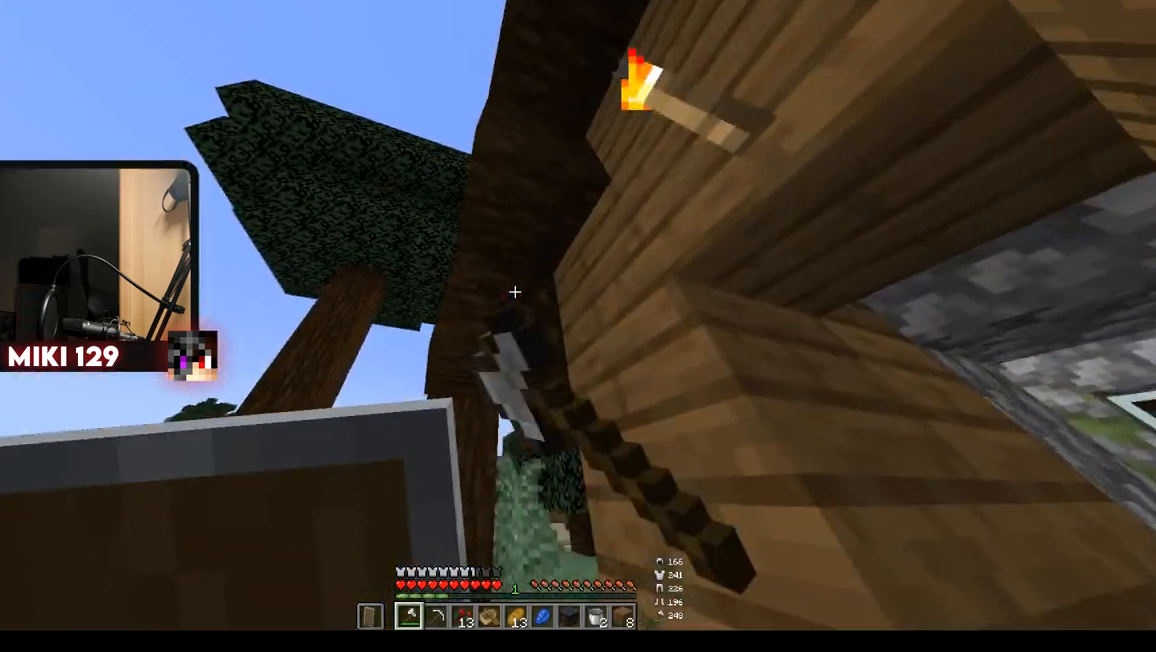
{"keys": ["a"], "mouse": ["left"], "events": [[17, "s", "down"], [184, "d", "down"], [468, "a", "down"], [484, "d", "up"], [484, "s", "up"]]}
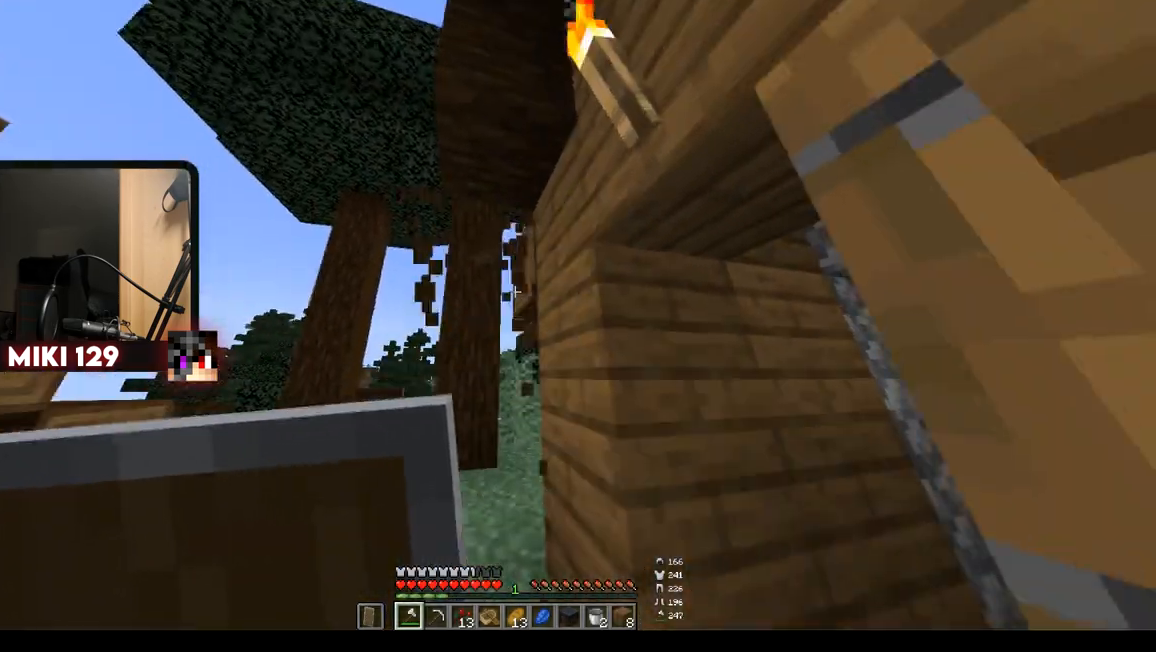
{"keys": ["w"], "mouse": ["left"], "events": [[167, "w", "down"], [334, "a", "up"]]}
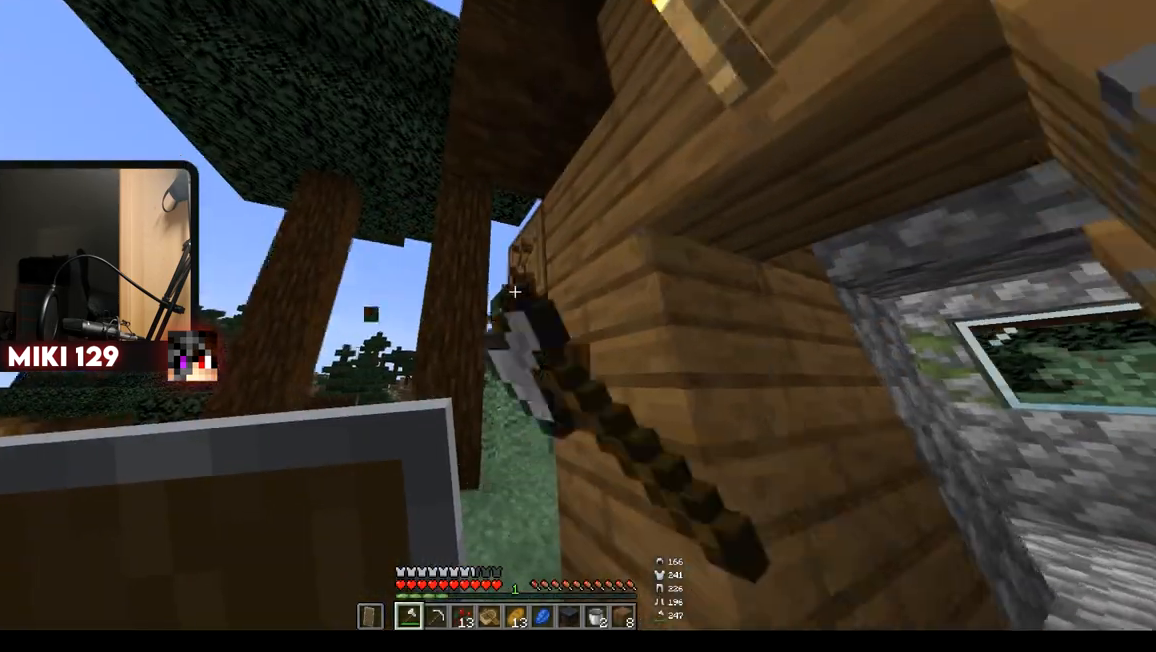
{"keys": ["a", "w"], "mouse": ["left"], "events": [[17, "a", "down"]]}